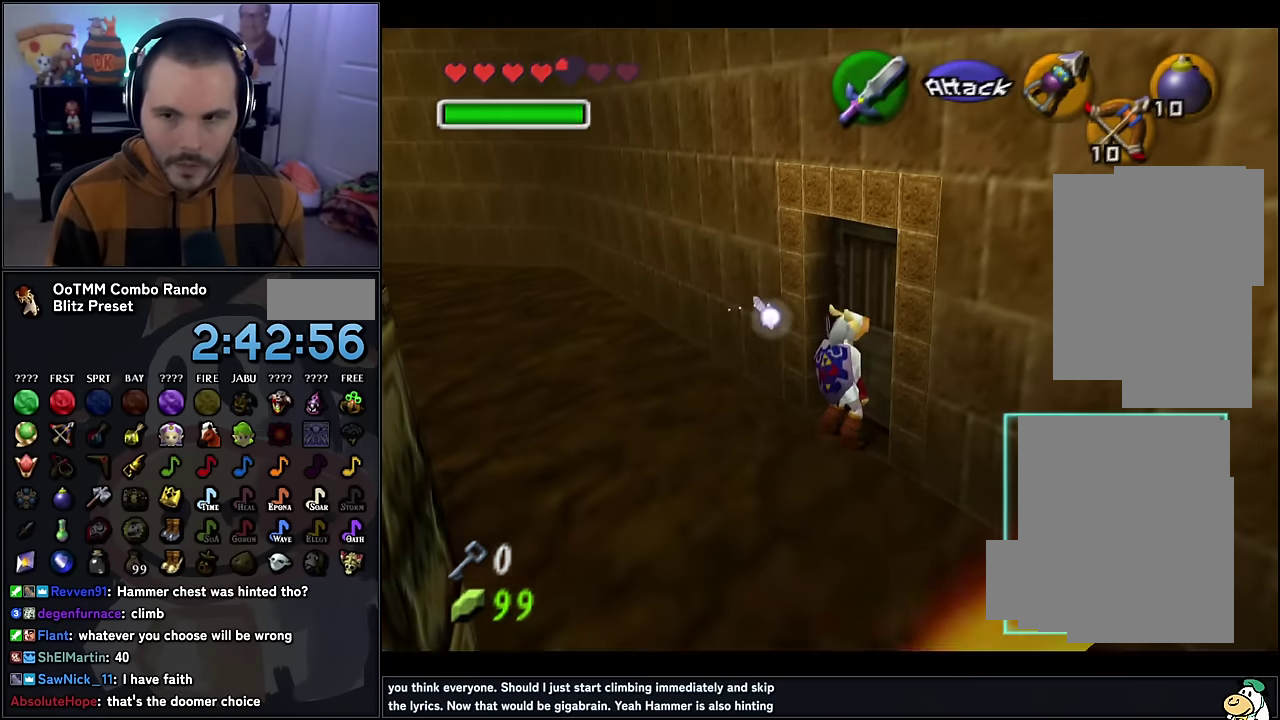
Gameplay with a controller (Nintendo layout); each line is a JSON object with the inputs held at the frame after it. "events" lists button and stick changes between this image and that frame as [ms after this image, input, new state], when the widget could be followed in between. This overlay highlights the sticks when they move; stick clicks (L3) are not distinguishable. Not read: L3 R3.
{"buttons": [], "left_stick": "center", "events": [[83, "A", "down"], [167, "A", "up"]]}
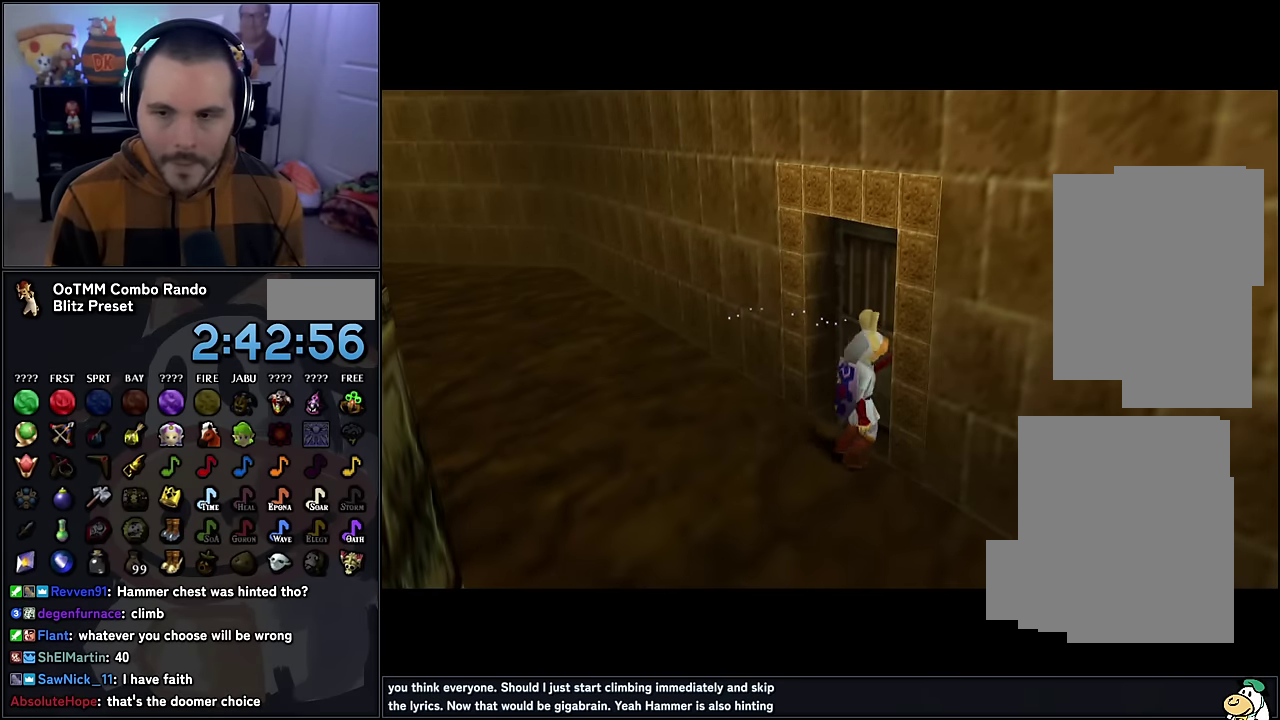
{"buttons": [], "left_stick": "center", "events": []}
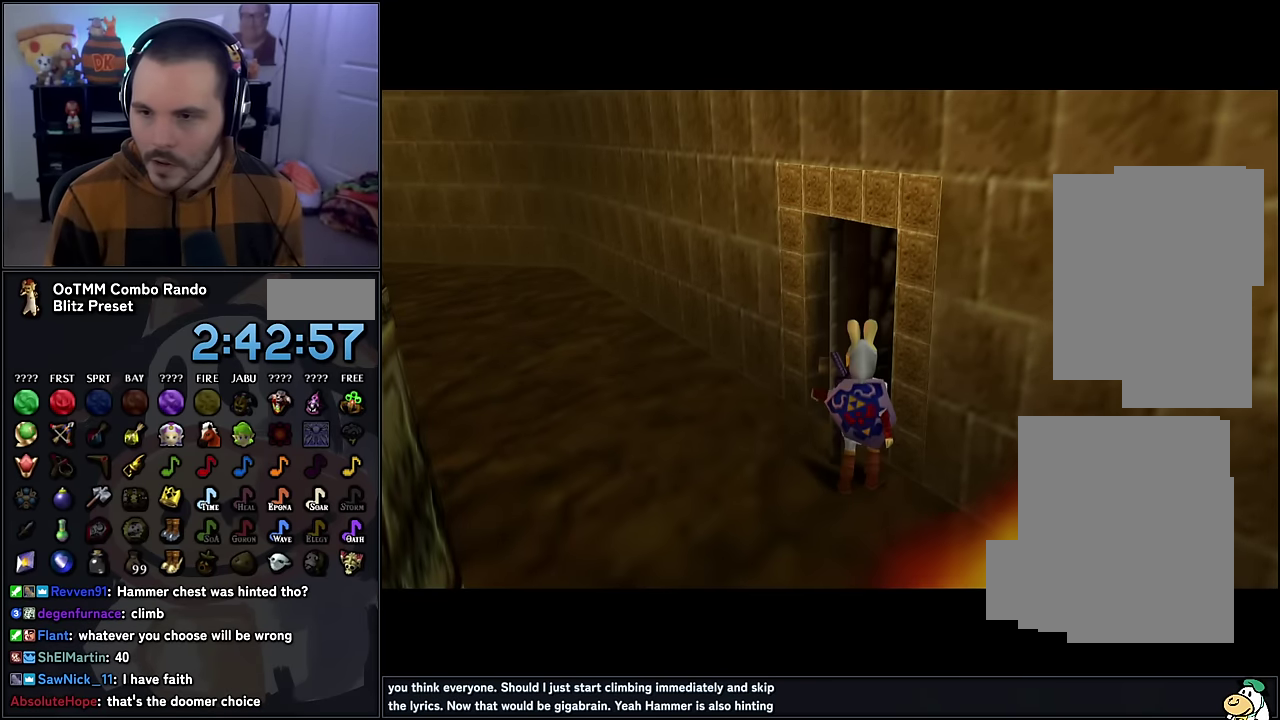
{"buttons": [], "left_stick": "center", "events": []}
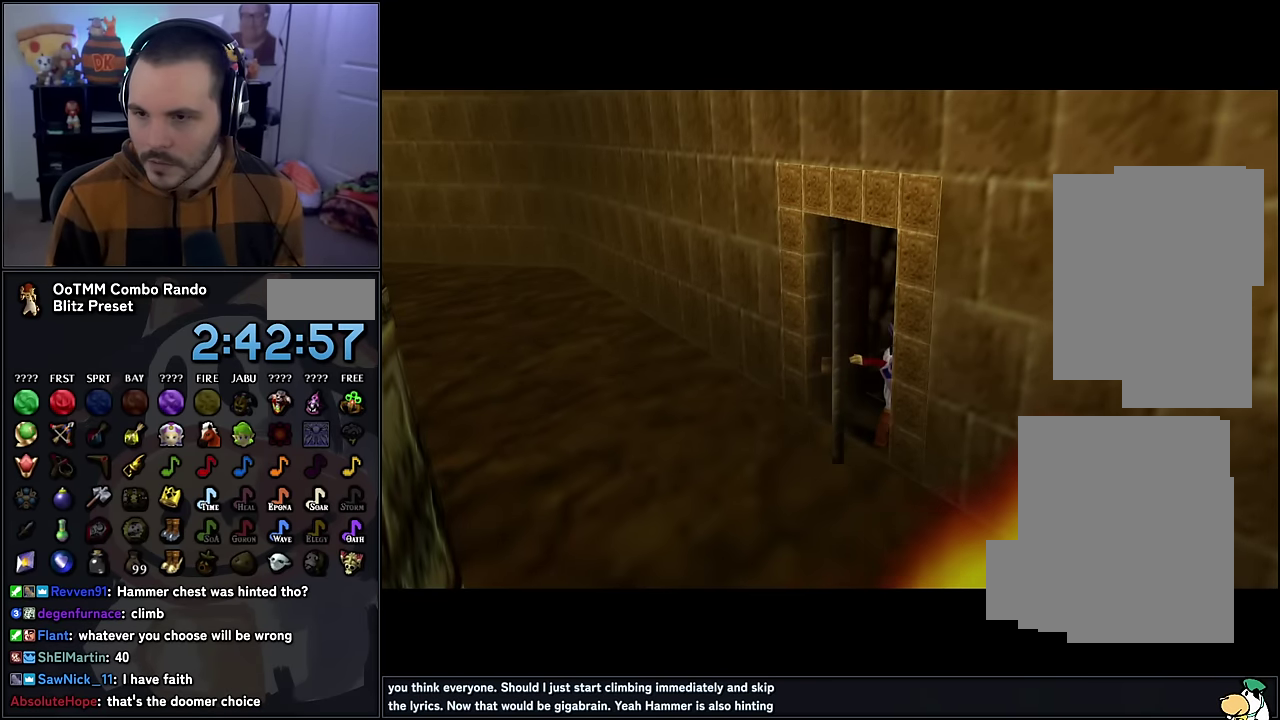
{"buttons": [], "left_stick": "center", "events": []}
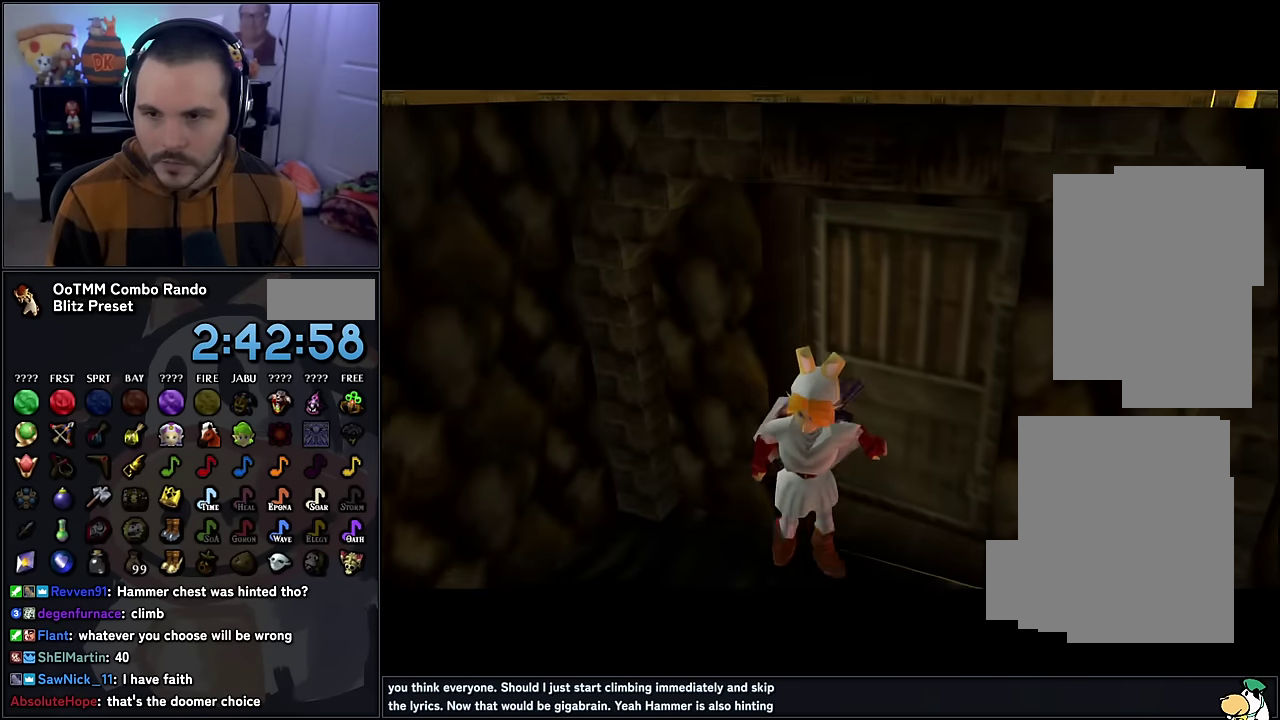
{"buttons": [], "left_stick": "center", "events": []}
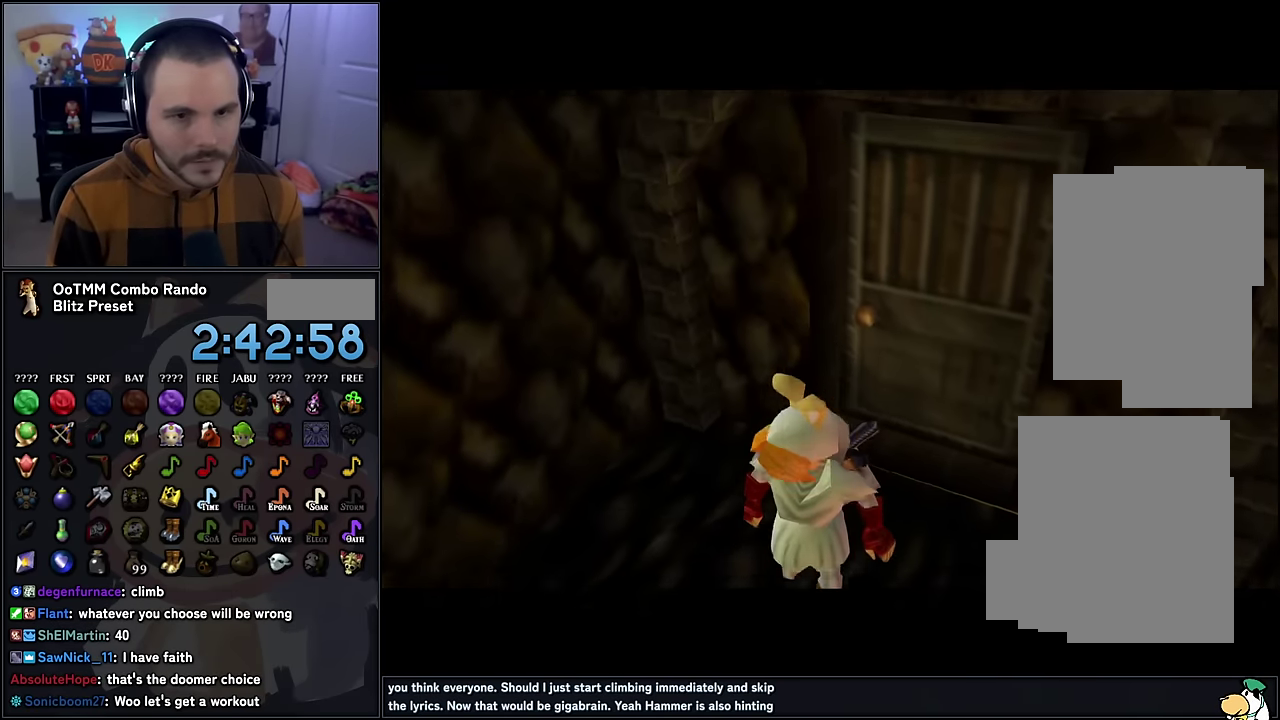
{"buttons": [], "left_stick": "center", "events": []}
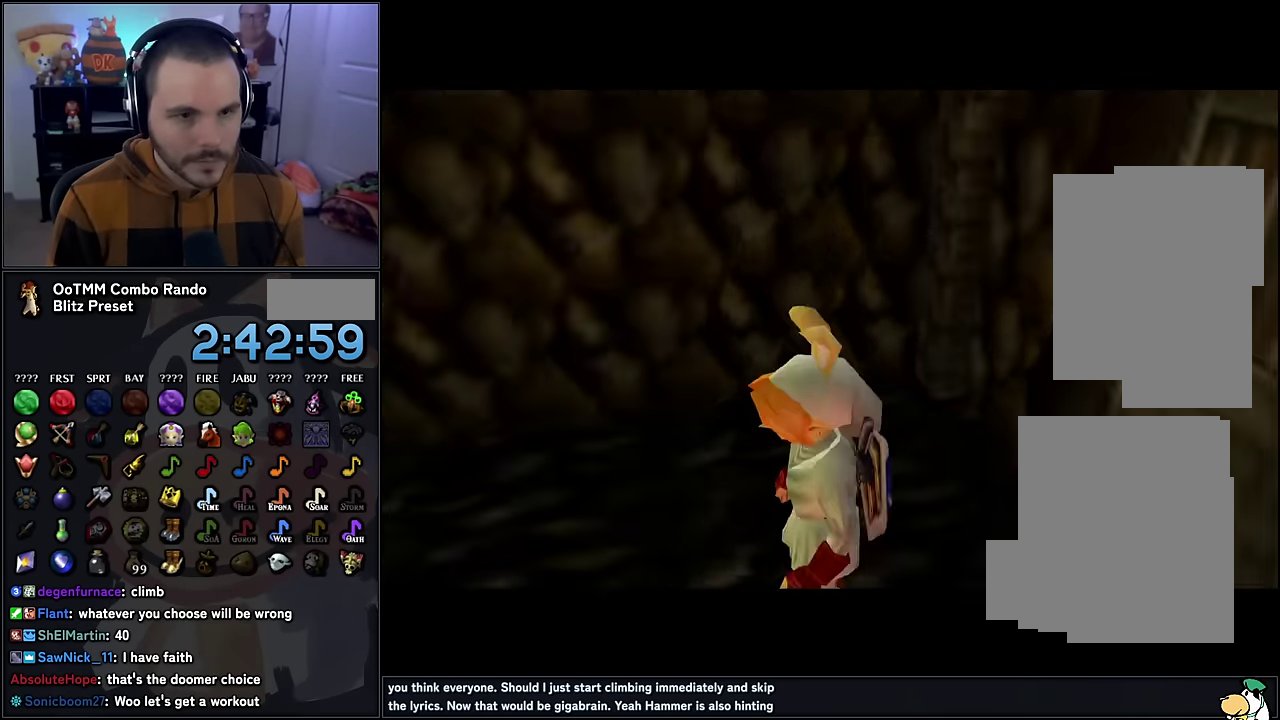
{"buttons": [], "left_stick": "center", "events": []}
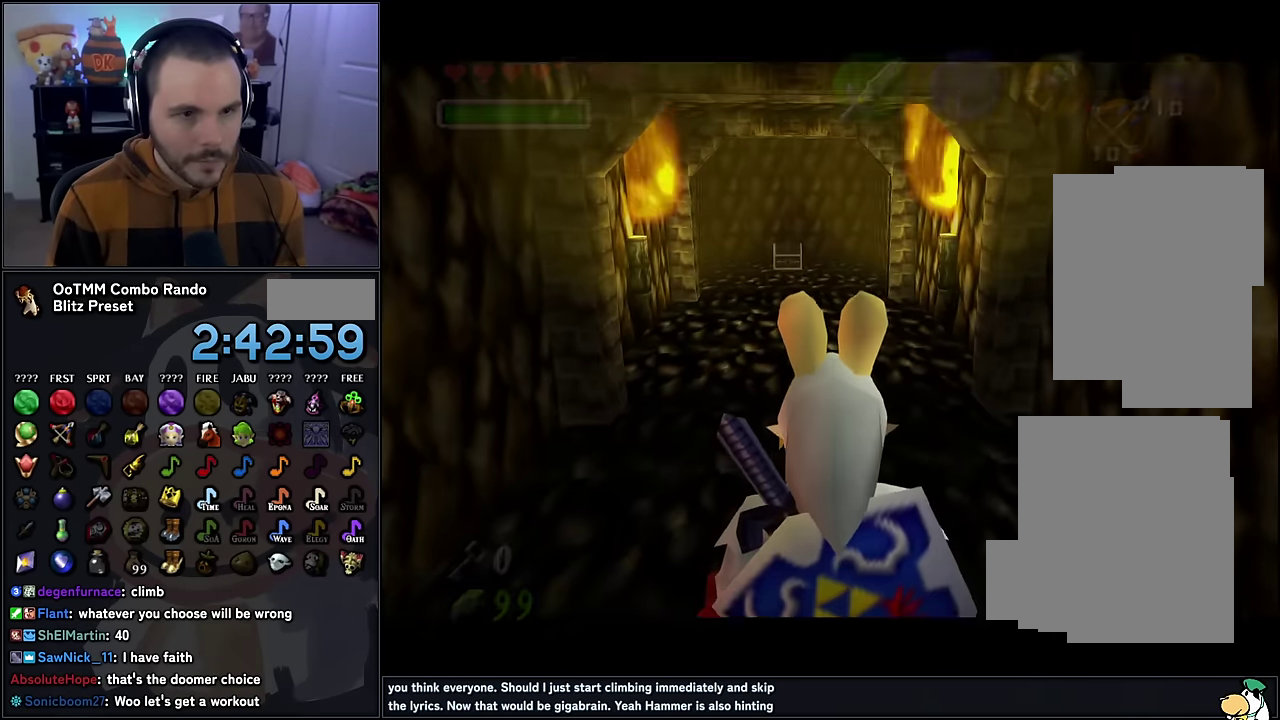
{"buttons": [], "left_stick": "up", "events": [[200, "left_stick", "up"]]}
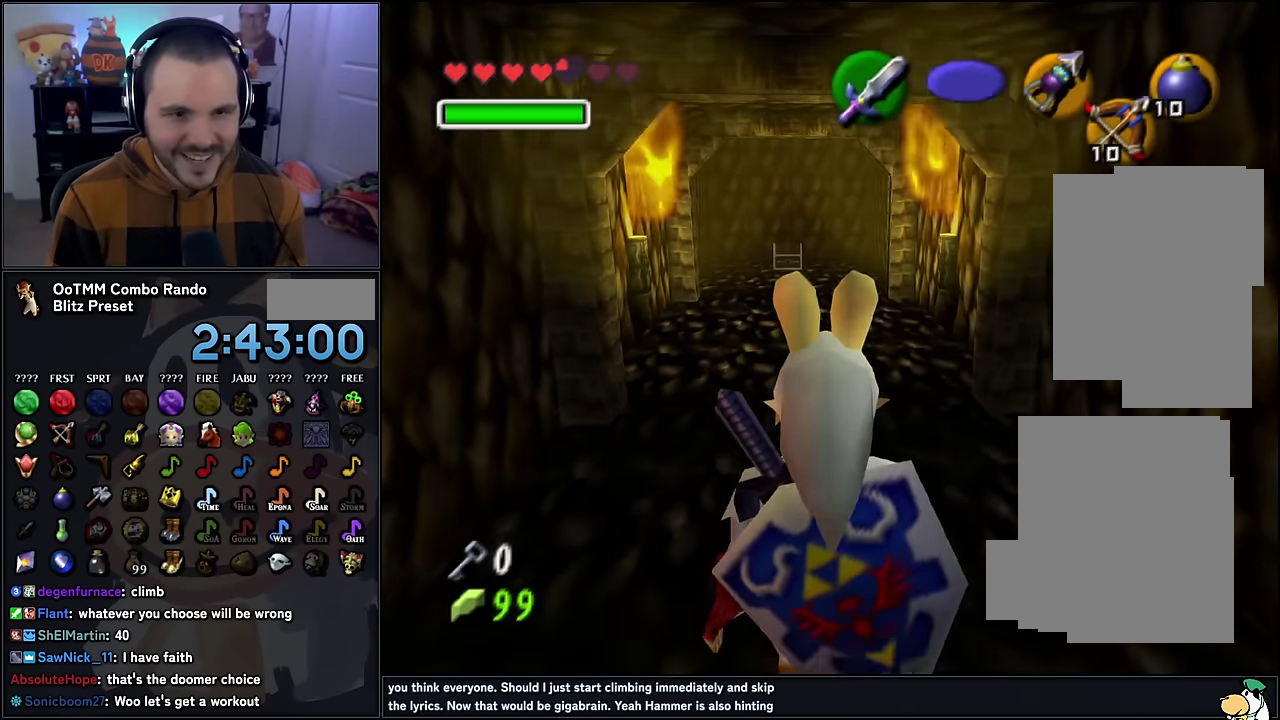
{"buttons": [], "left_stick": "up", "events": []}
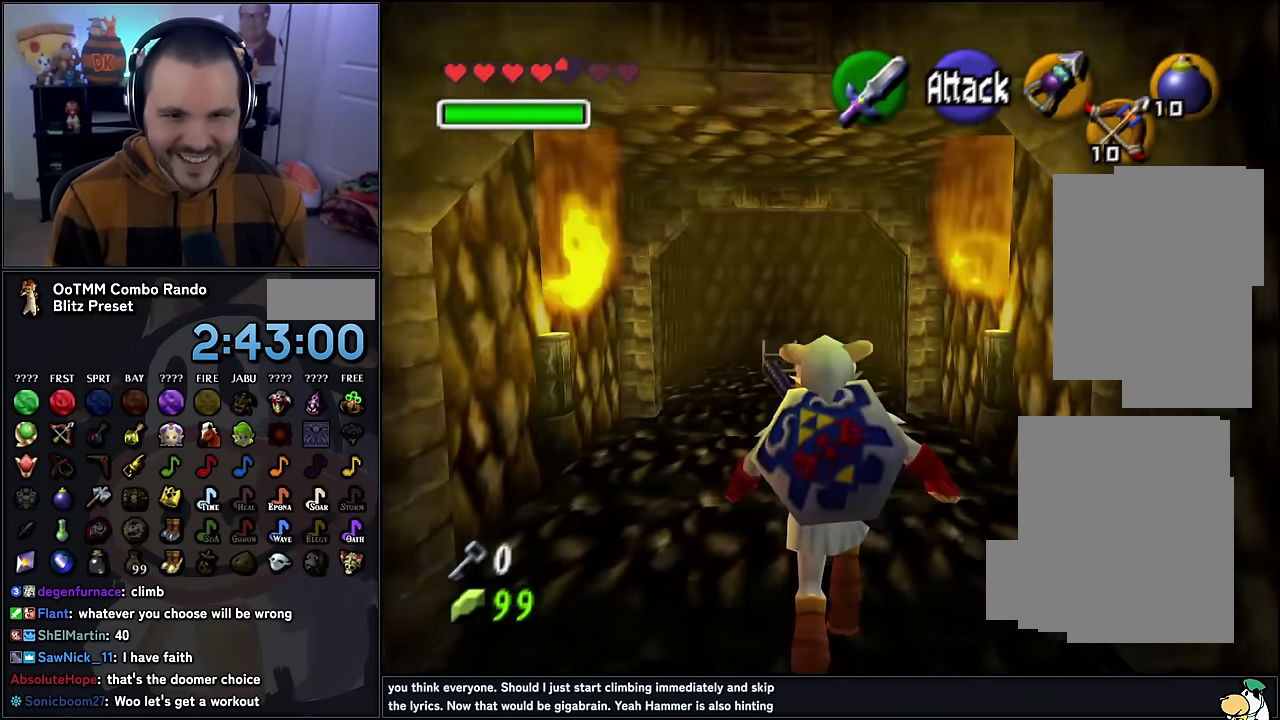
{"buttons": [], "left_stick": "up", "events": []}
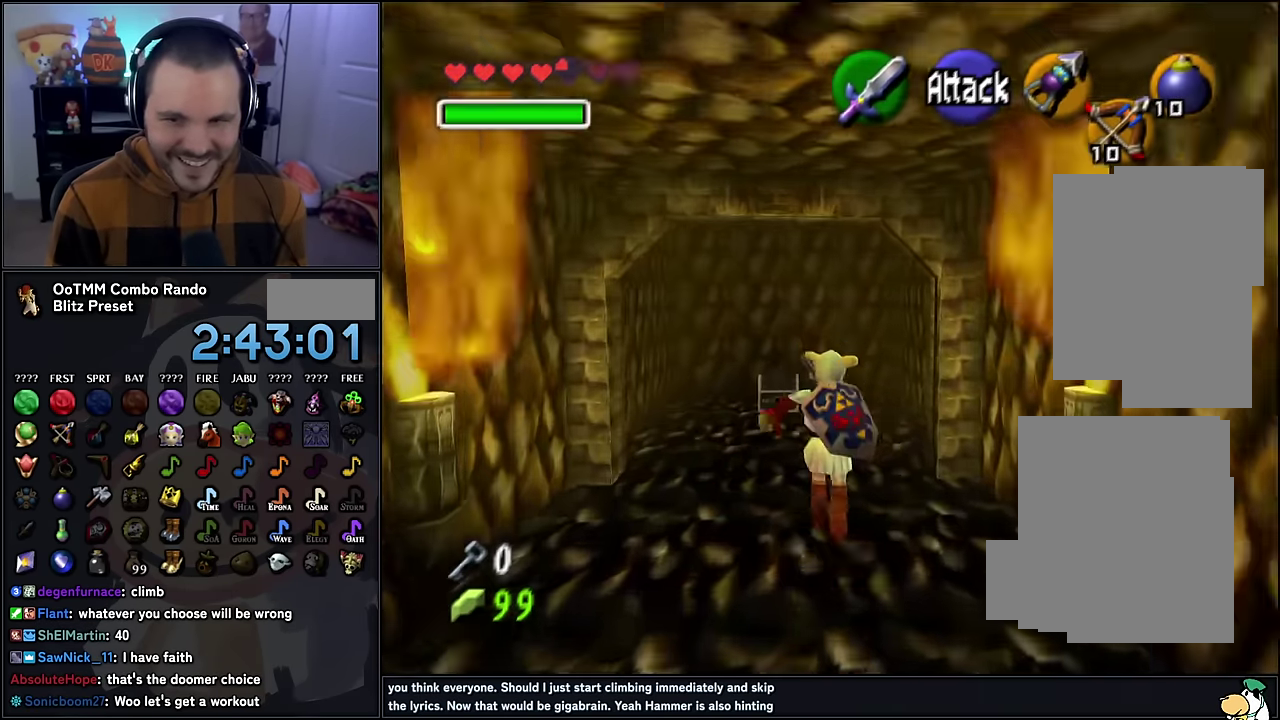
{"buttons": [], "left_stick": "up-left", "events": [[400, "left_stick", "down"], [467, "left_stick", "up-left"]]}
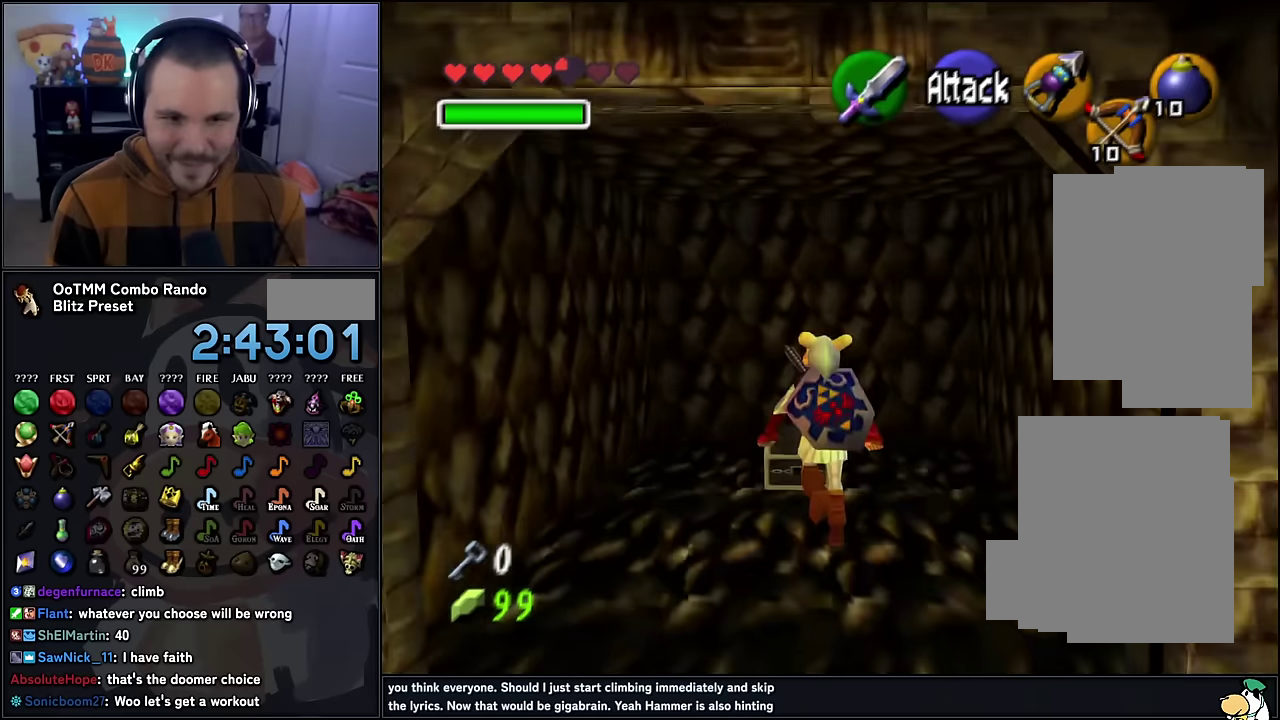
{"buttons": [], "left_stick": "center", "events": [[17, "left_stick", "up"], [50, "A", "down"], [67, "left_stick", "center"], [133, "A", "up"], [217, "A", "down"], [283, "A", "up"], [367, "A", "down"], [433, "A", "up"]]}
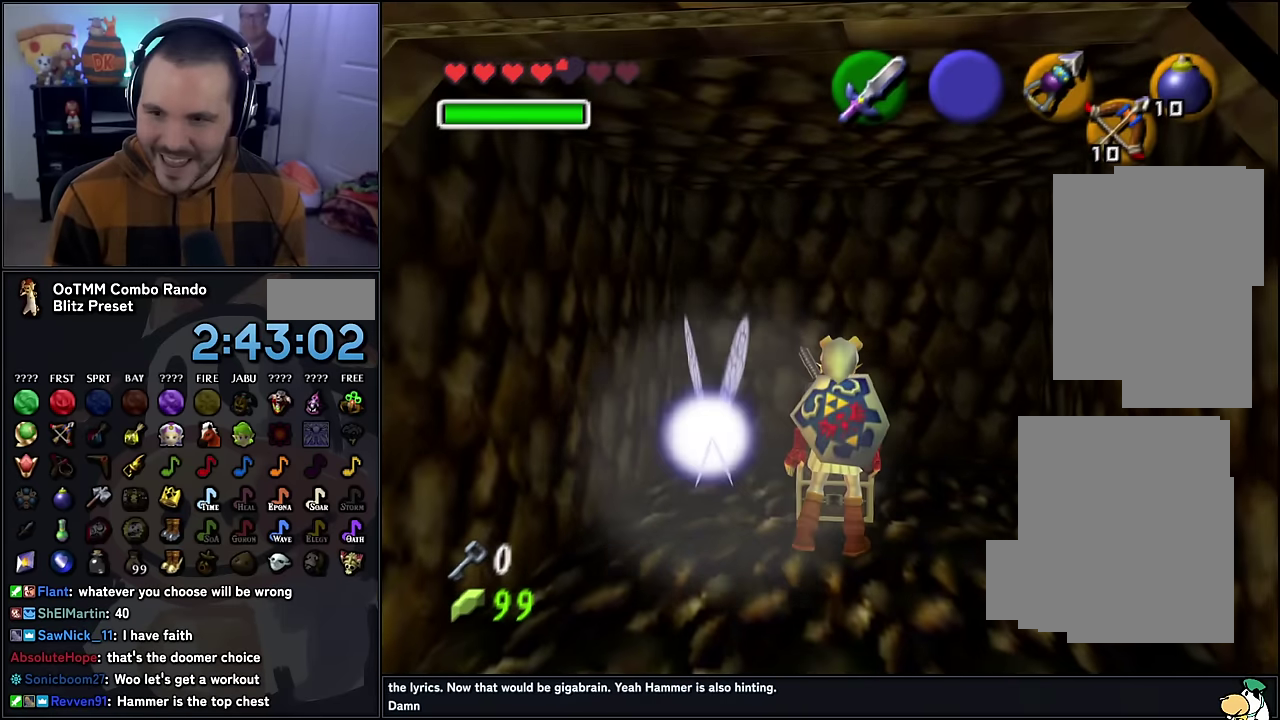
{"buttons": [], "left_stick": "center", "events": [[33, "A", "down"], [83, "A", "up"], [200, "A", "down"], [250, "A", "up"], [417, "A", "down"], [467, "A", "up"]]}
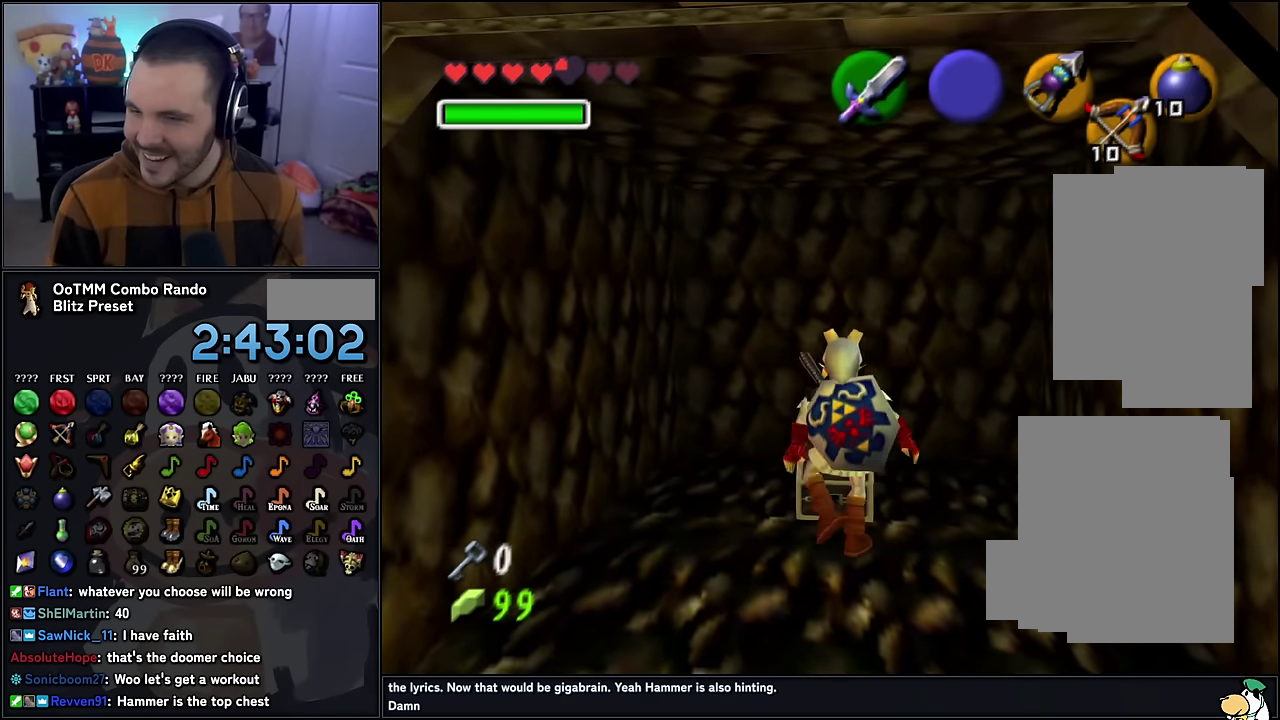
{"buttons": [], "left_stick": "center", "events": []}
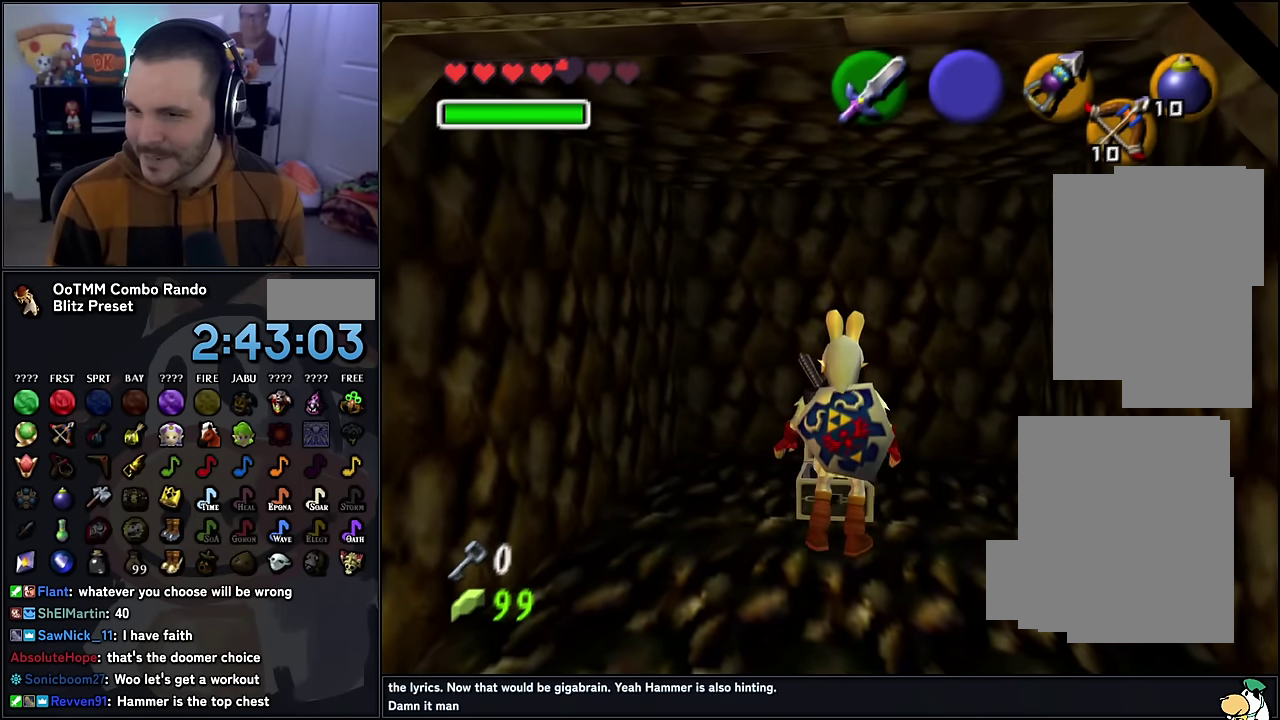
{"buttons": [], "left_stick": "center", "events": [[33, "A", "down"], [83, "A", "up"], [367, "A", "down"], [433, "A", "up"]]}
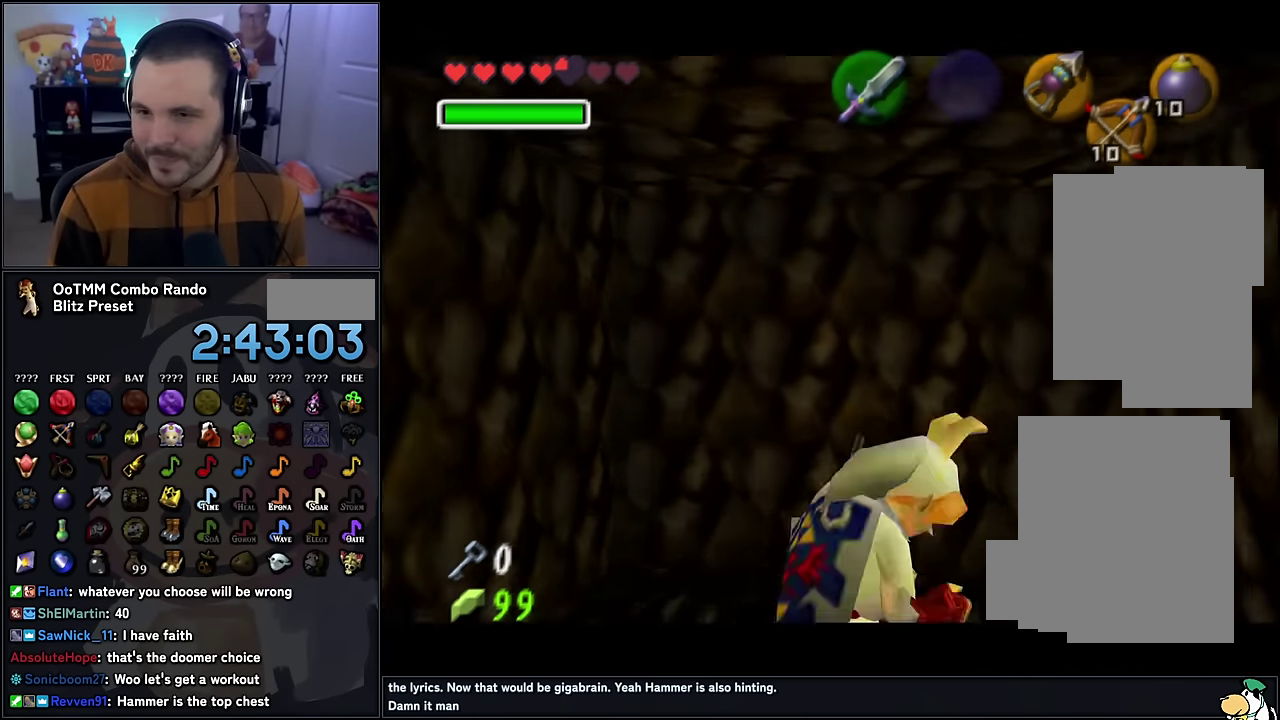
{"buttons": ["A"], "left_stick": "center", "events": [[33, "A", "down"], [83, "A", "up"], [183, "A", "down"], [267, "A", "up"], [333, "A", "down"], [400, "A", "up"], [500, "A", "down"]]}
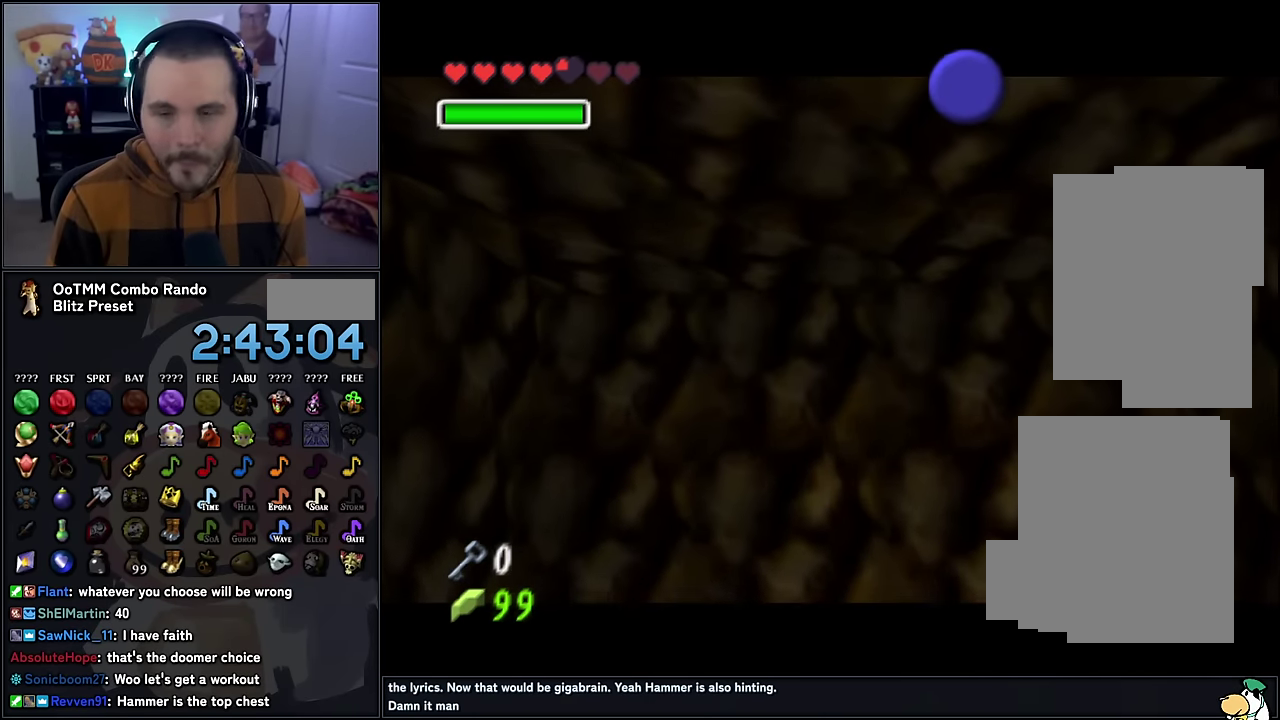
{"buttons": [], "left_stick": "down", "events": [[50, "A", "up"], [150, "A", "down"], [200, "A", "up"], [300, "A", "down"], [350, "left_stick", "down"], [367, "A", "up"]]}
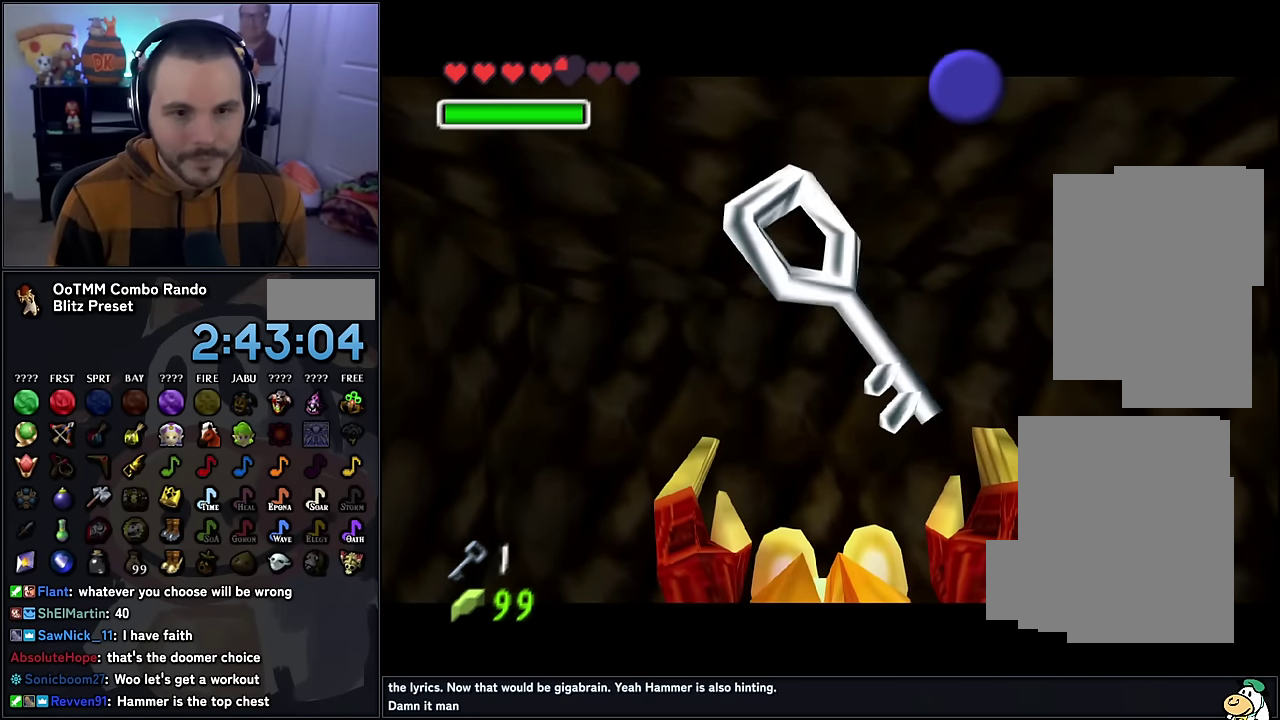
{"buttons": [], "left_stick": "down", "events": []}
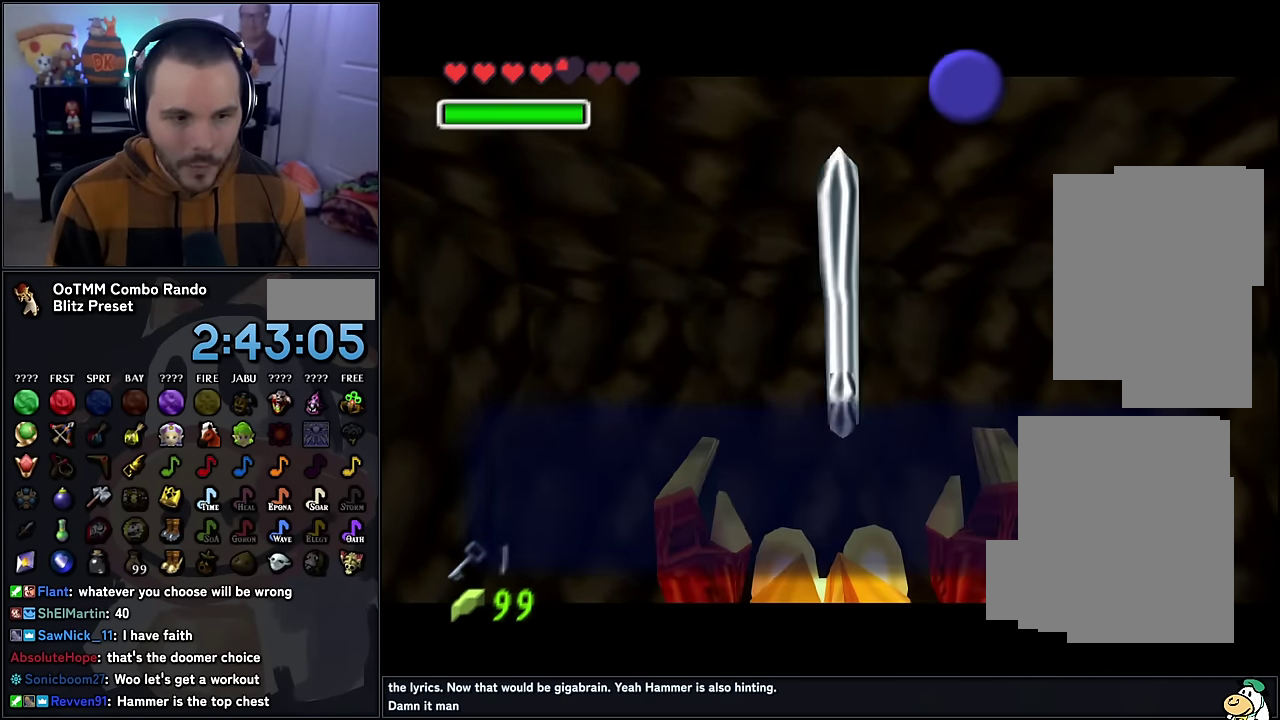
{"buttons": [], "left_stick": "down", "events": [[283, "A", "down"], [400, "A", "up"]]}
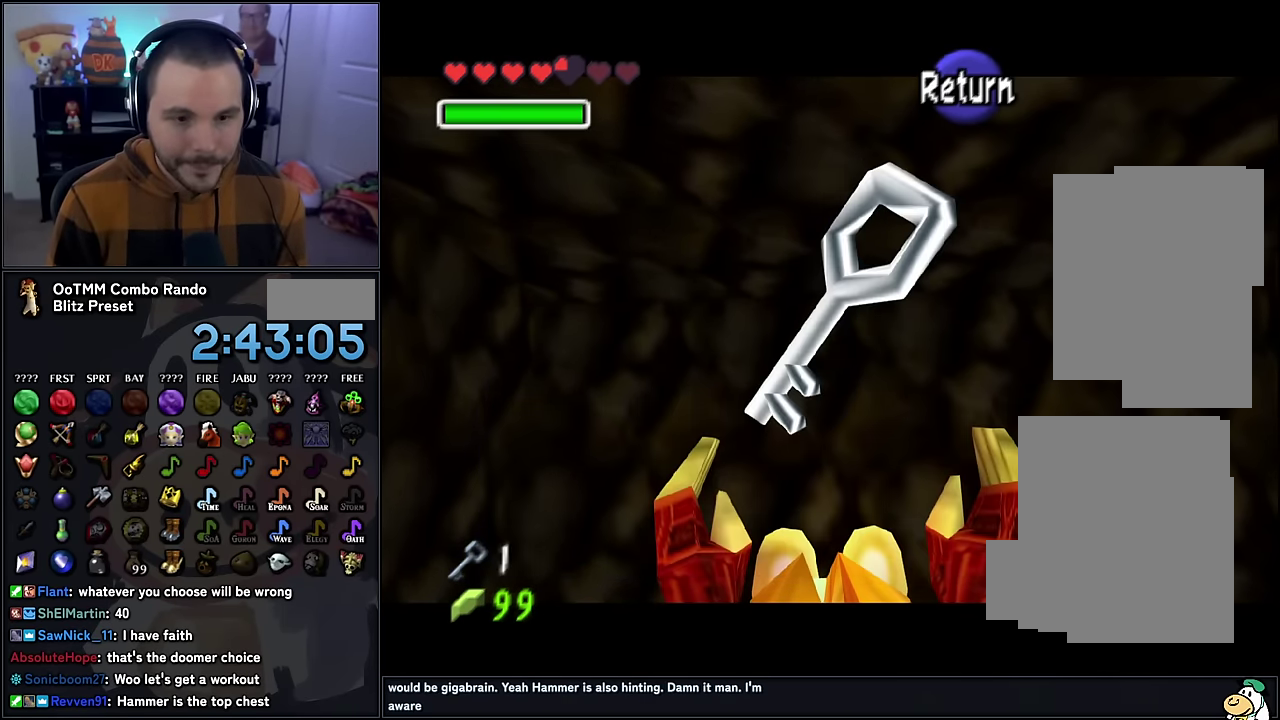
{"buttons": [], "left_stick": "down", "events": []}